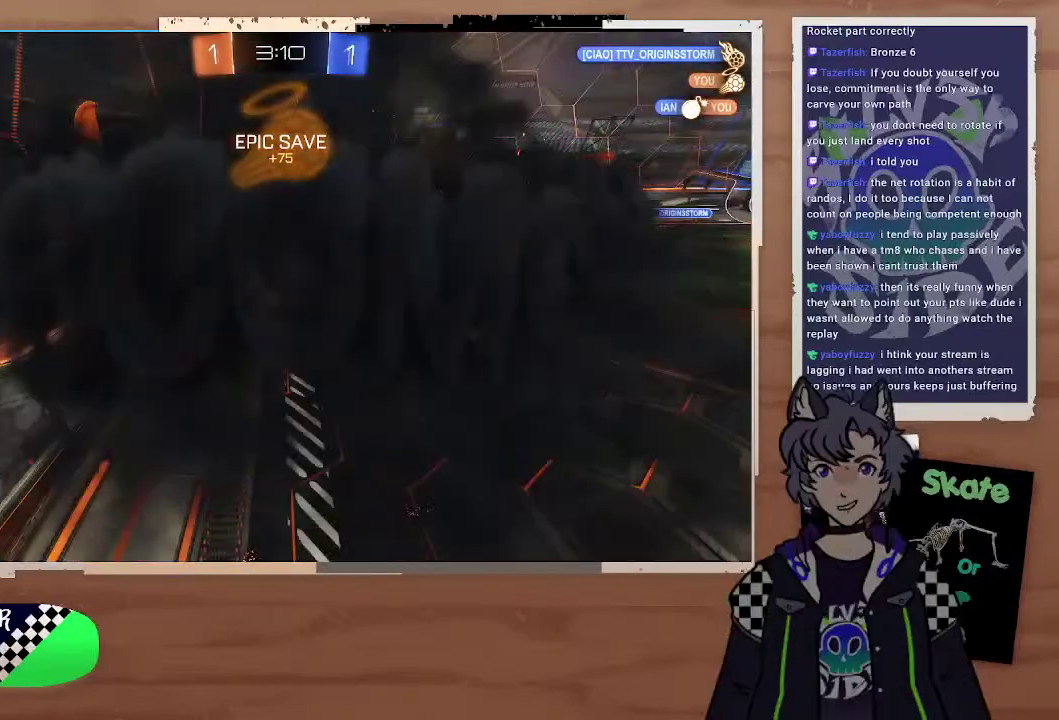
Gameplay with a controller (PlayStation layout); each line is a JSON object with the inputs held at the frame after it. "events" lists button and stick changes between this image and that frame as [ms after this image, input, new state], when the widget could be followed in between. Not read: L1.
{"buttons": [], "left_stick": "center", "right_stick": "center"}
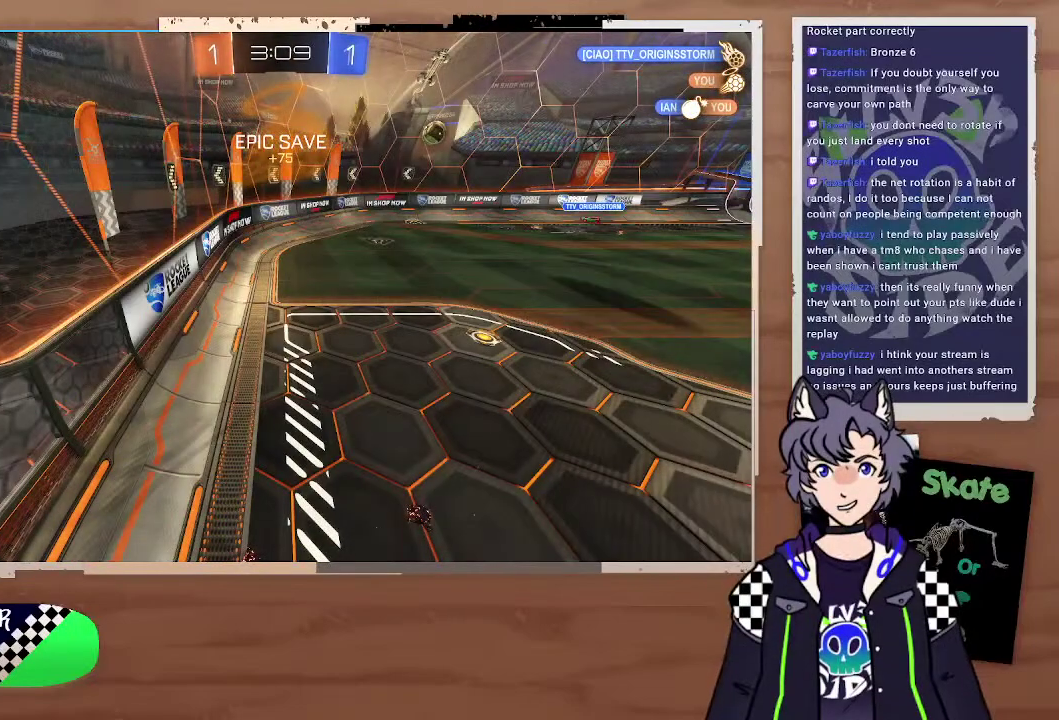
{"buttons": [], "left_stick": "center", "right_stick": "center"}
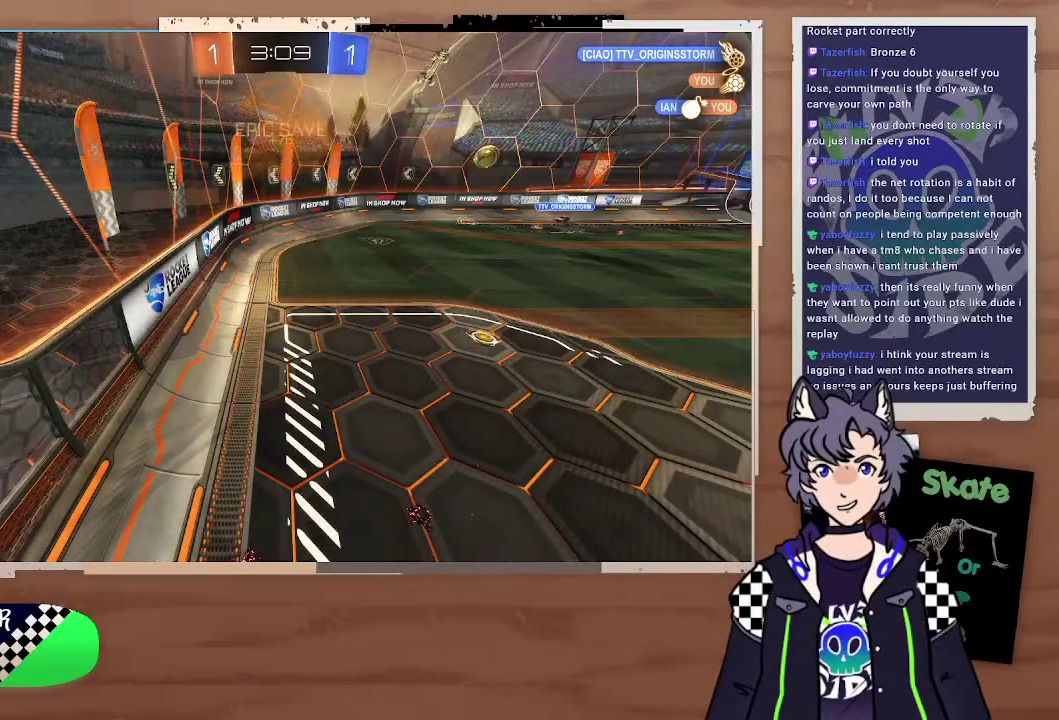
{"buttons": [], "left_stick": "center", "right_stick": "center"}
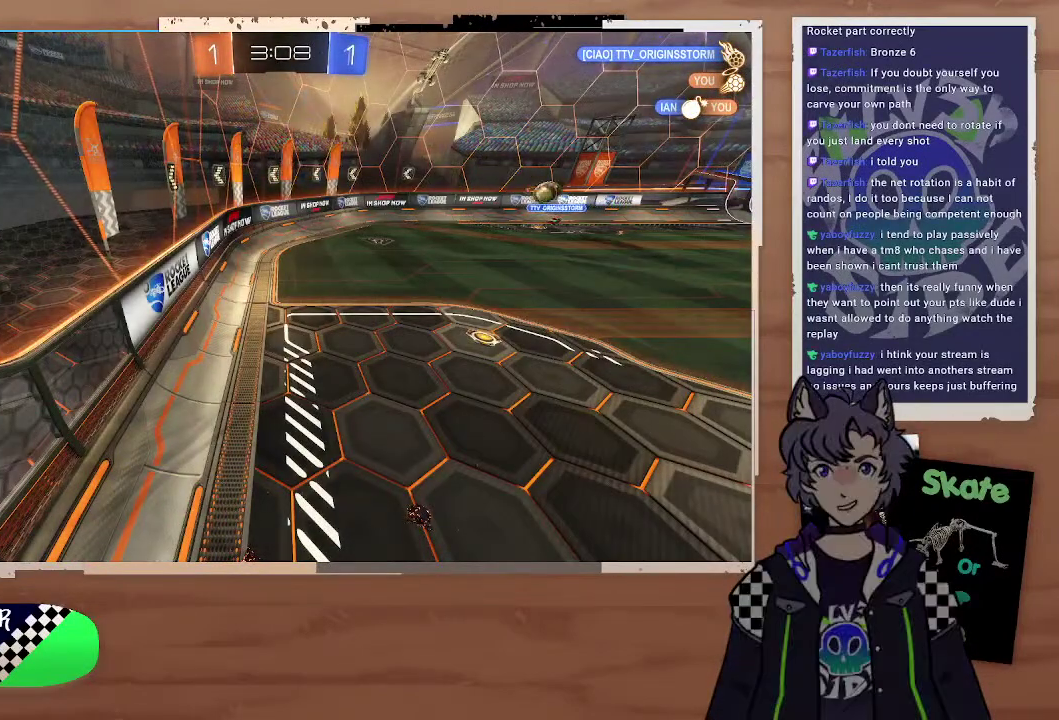
{"buttons": [], "left_stick": "center", "right_stick": "center"}
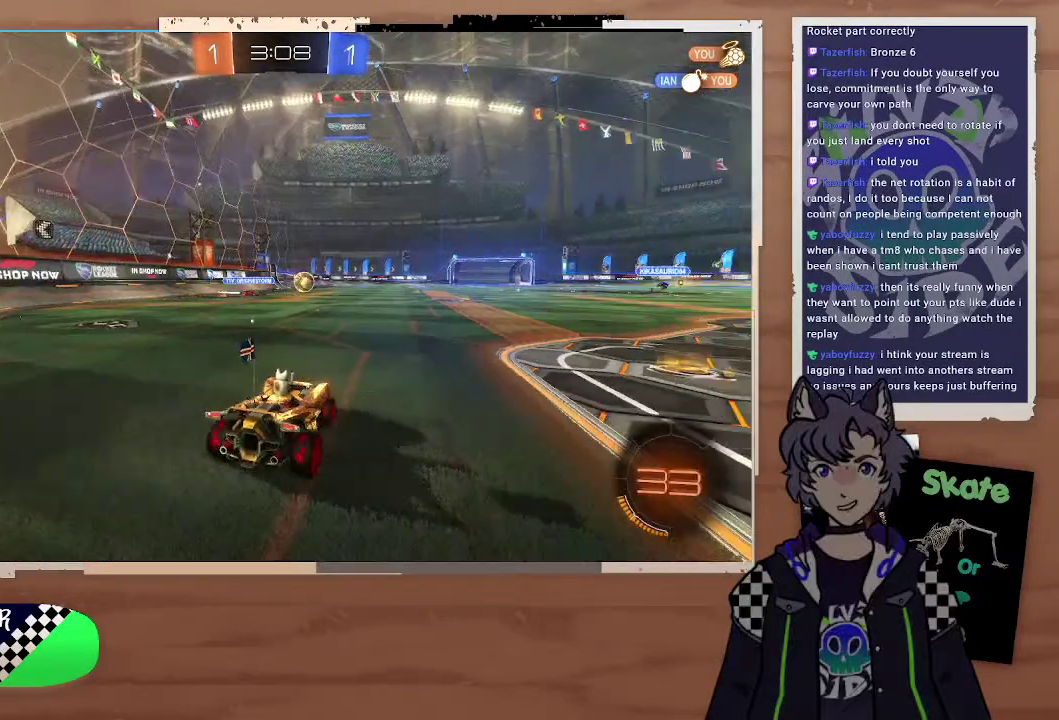
{"buttons": ["R2"], "left_stick": "right", "right_stick": "center", "events": [[100, "R2", "down"], [100, "left_stick", "left"], [200, "left_stick", "right"]]}
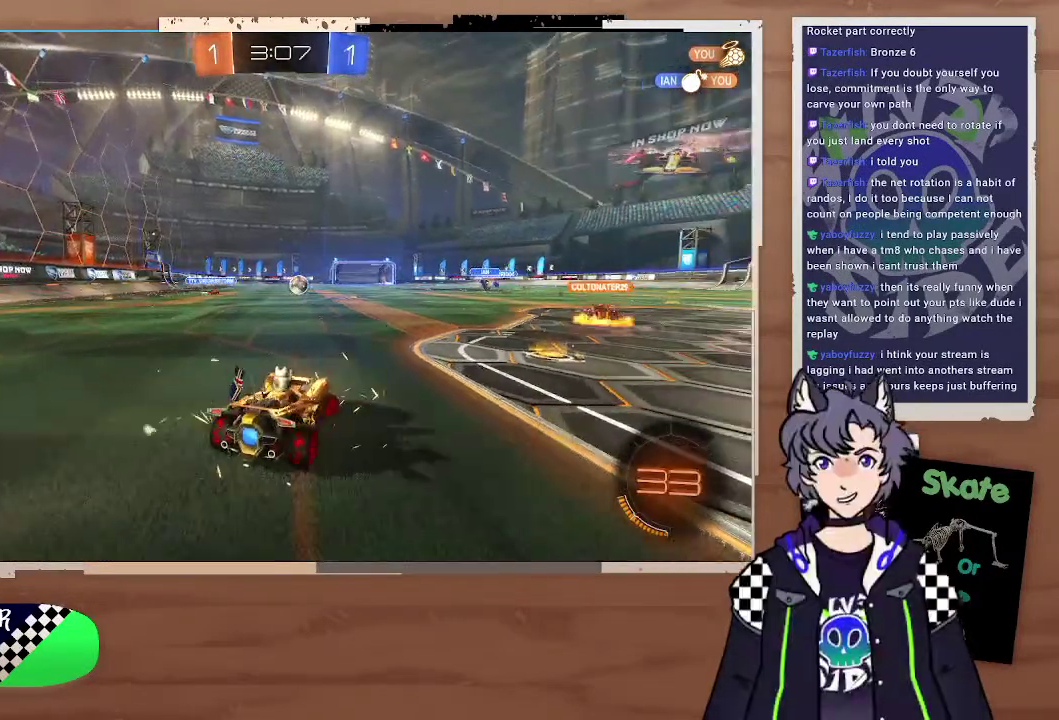
{"buttons": ["R2"], "left_stick": "right", "right_stick": "center", "events": []}
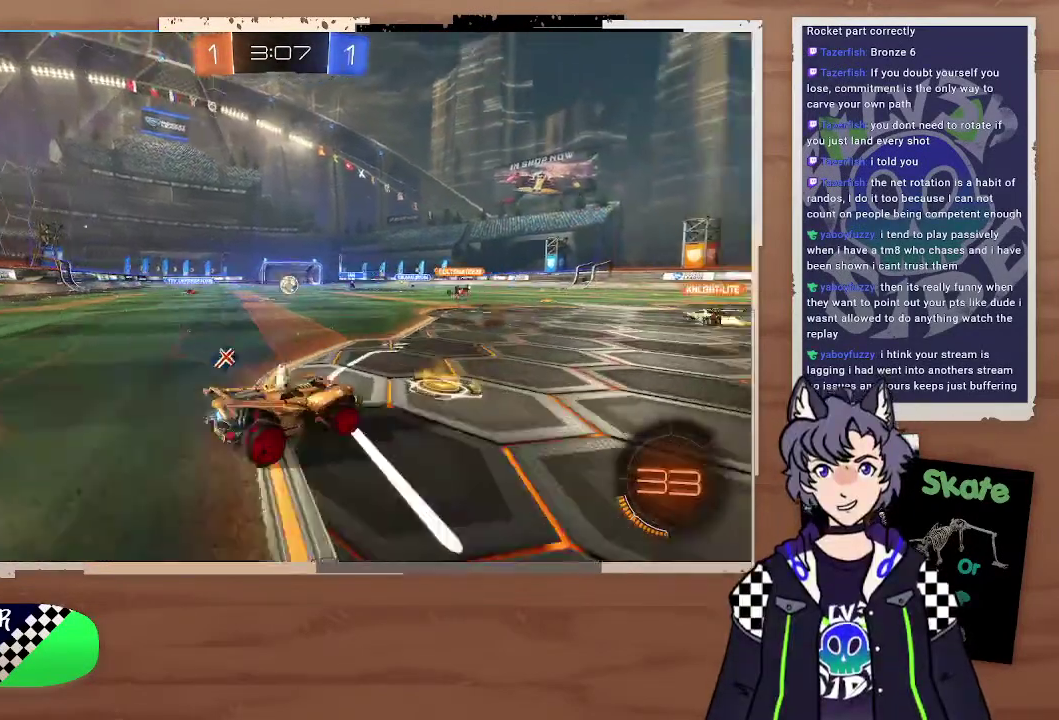
{"buttons": ["R2"], "left_stick": "center", "right_stick": "center", "events": [[400, "left_stick", "center"]]}
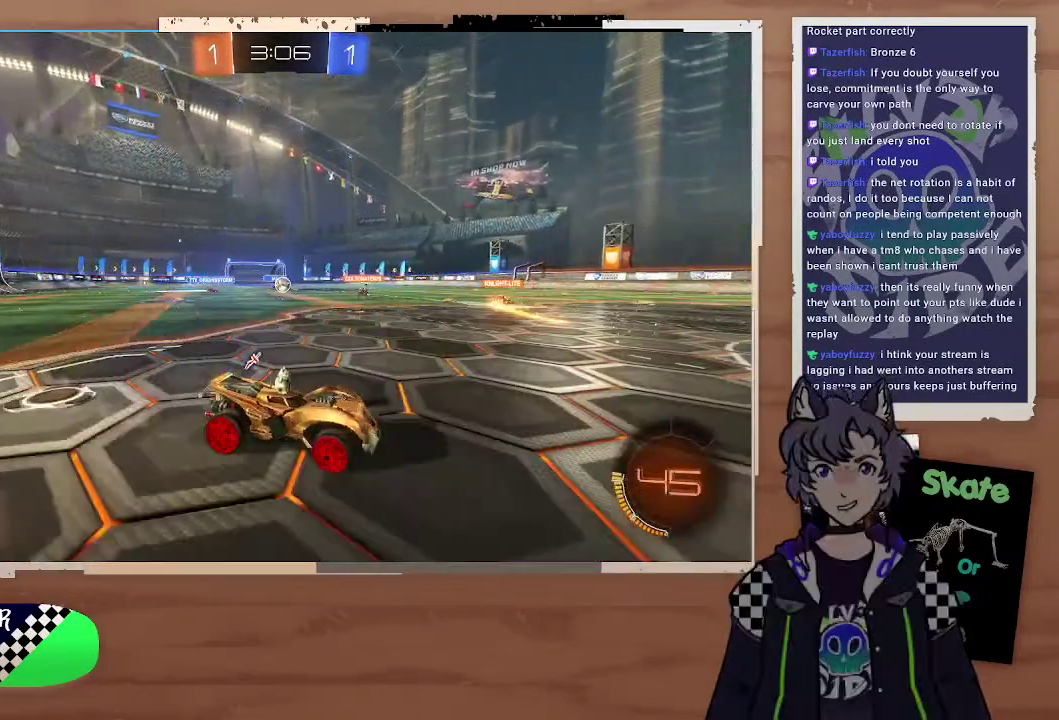
{"buttons": ["R2"], "left_stick": "center", "right_stick": "center", "events": []}
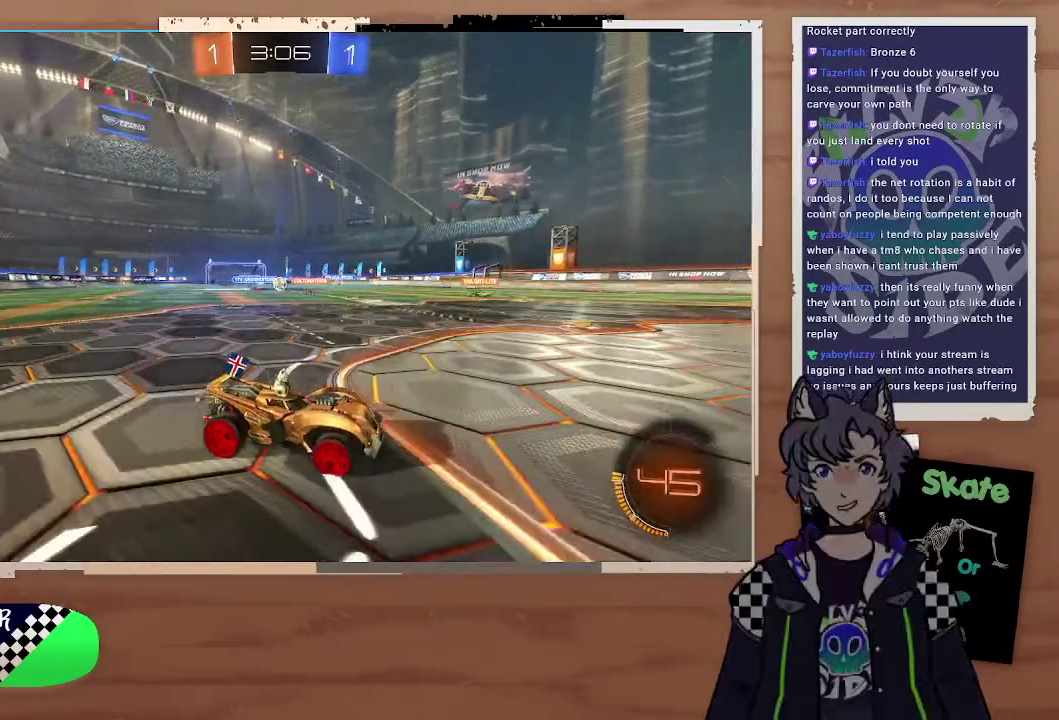
{"buttons": ["R2"], "left_stick": "up-left", "right_stick": "center", "events": [[100, "left_stick", "left"], [200, "left_stick", "right"], [267, "left_stick", "up-left"]]}
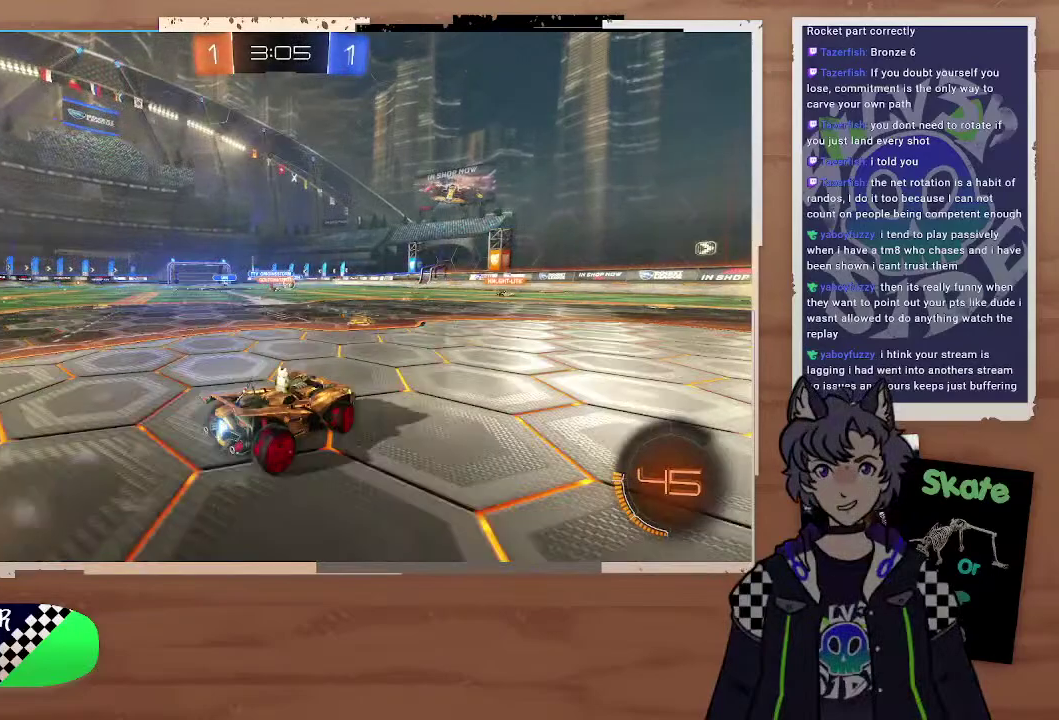
{"buttons": ["R2"], "left_stick": "right", "right_stick": "center", "events": [[200, "left_stick", "left"], [300, "left_stick", "right"]]}
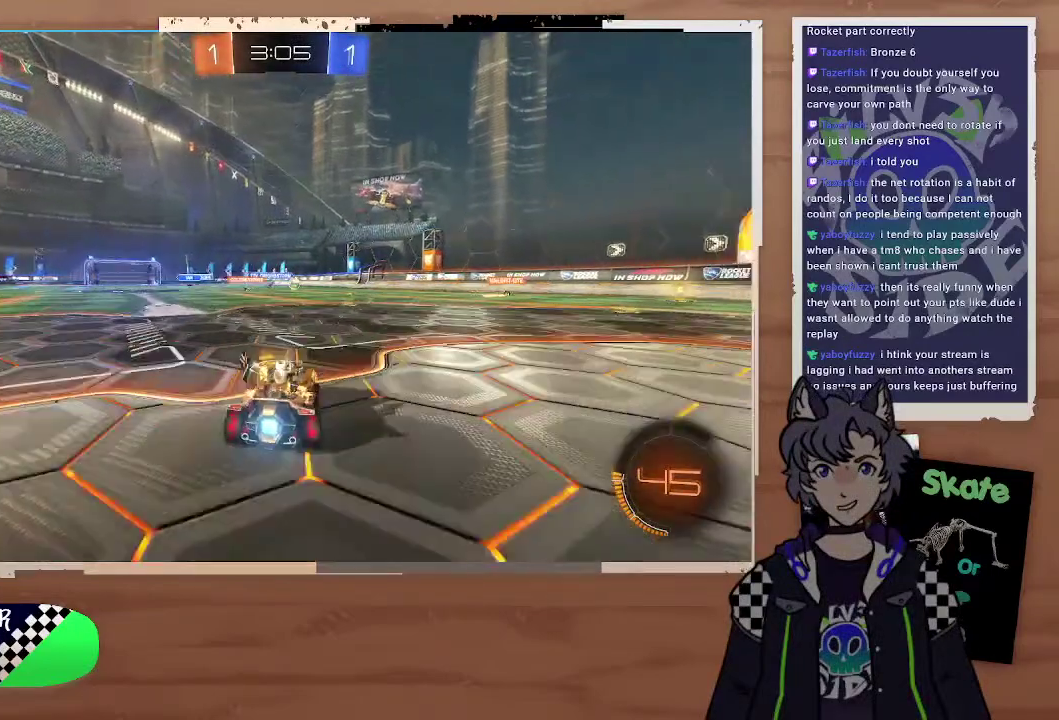
{"buttons": ["R2"], "left_stick": "left", "right_stick": "center", "events": [[100, "left_stick", "down-right"], [200, "left_stick", "right"], [300, "left_stick", "left"]]}
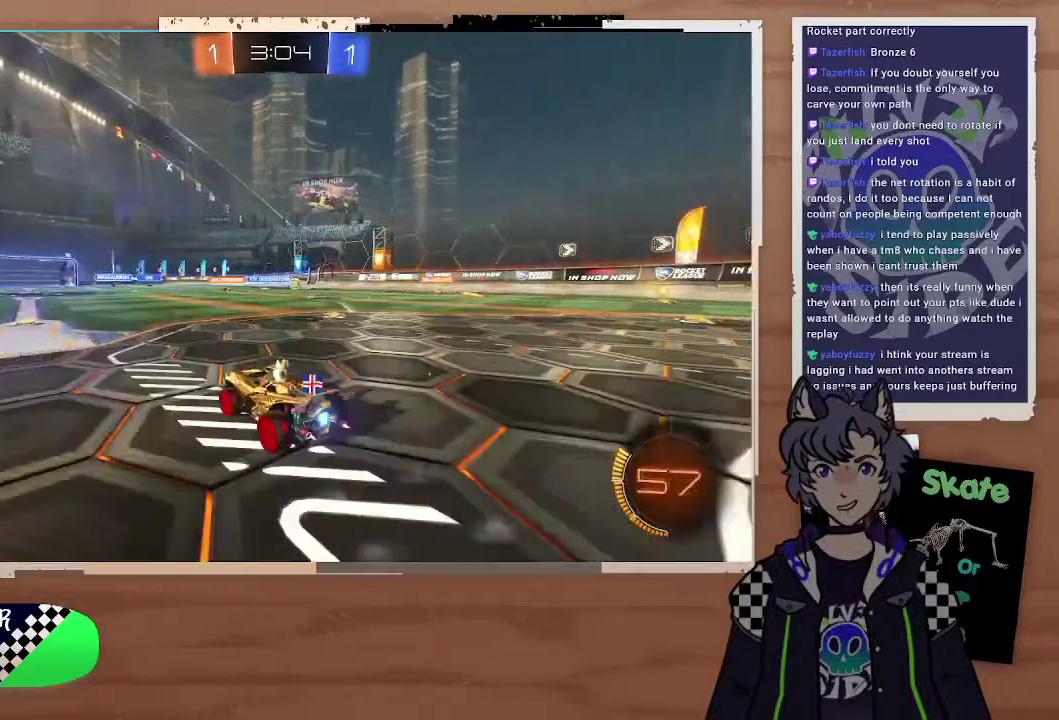
{"buttons": [], "left_stick": "center", "right_stick": "center"}
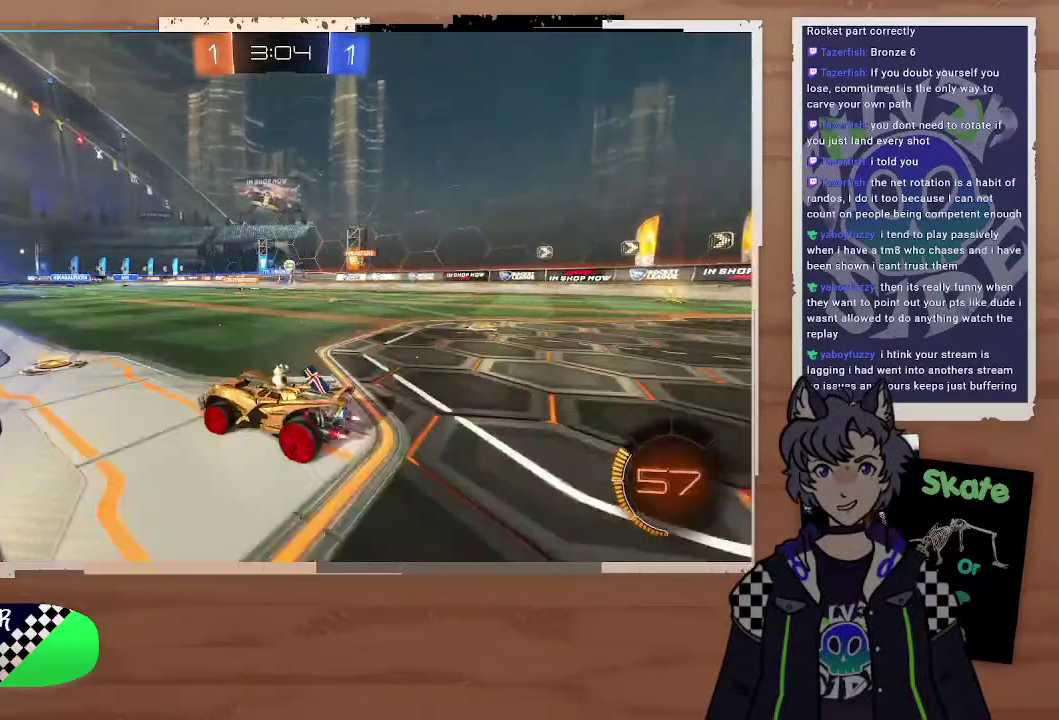
{"buttons": ["L2"], "left_stick": "down-right", "right_stick": "center"}
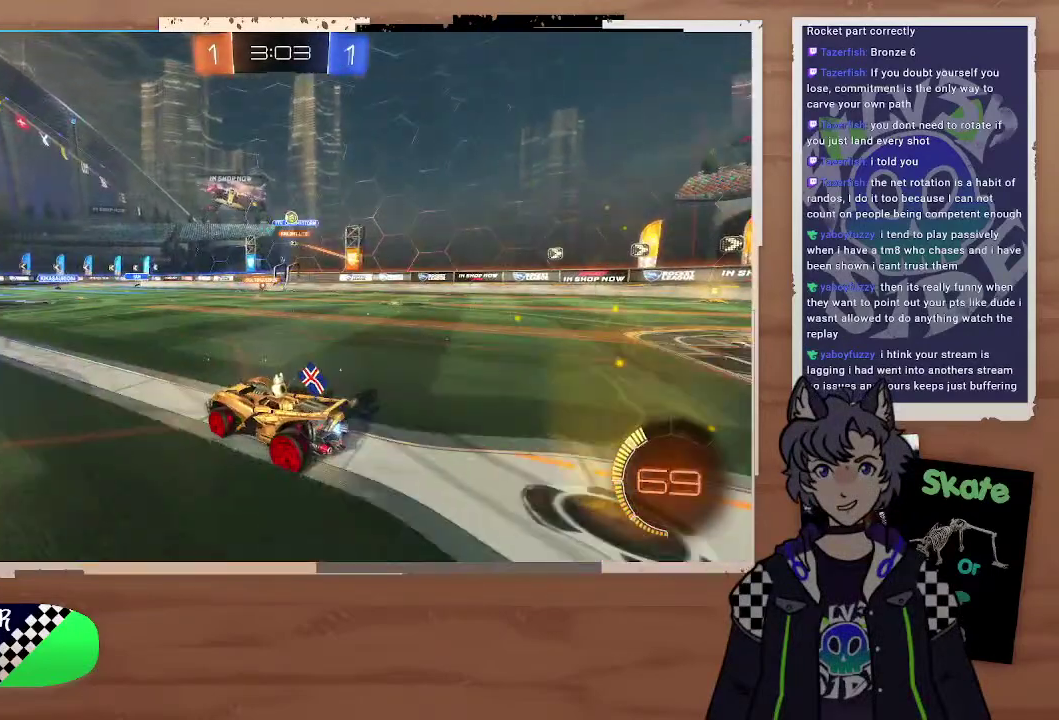
{"buttons": ["L2"], "left_stick": "right", "right_stick": "center", "events": [[100, "left_stick", "right"], [200, "left_stick", "down-right"], [500, "left_stick", "right"]]}
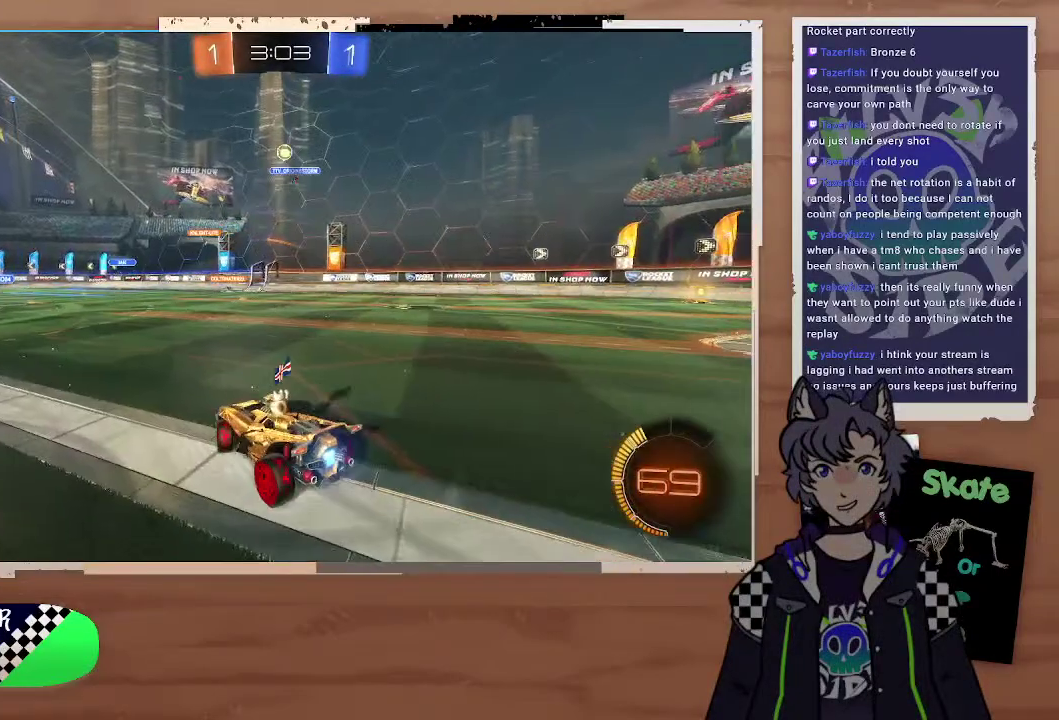
{"buttons": [], "left_stick": "up", "right_stick": "center", "events": [[100, "left_stick", "down-right"], [200, "CROSS", "down"], [200, "left_stick", "down"], [300, "CROSS", "up"], [400, "CROSS", "down"], [500, "CROSS", "up"], [500, "L2", "up"], [500, "left_stick", "up"]]}
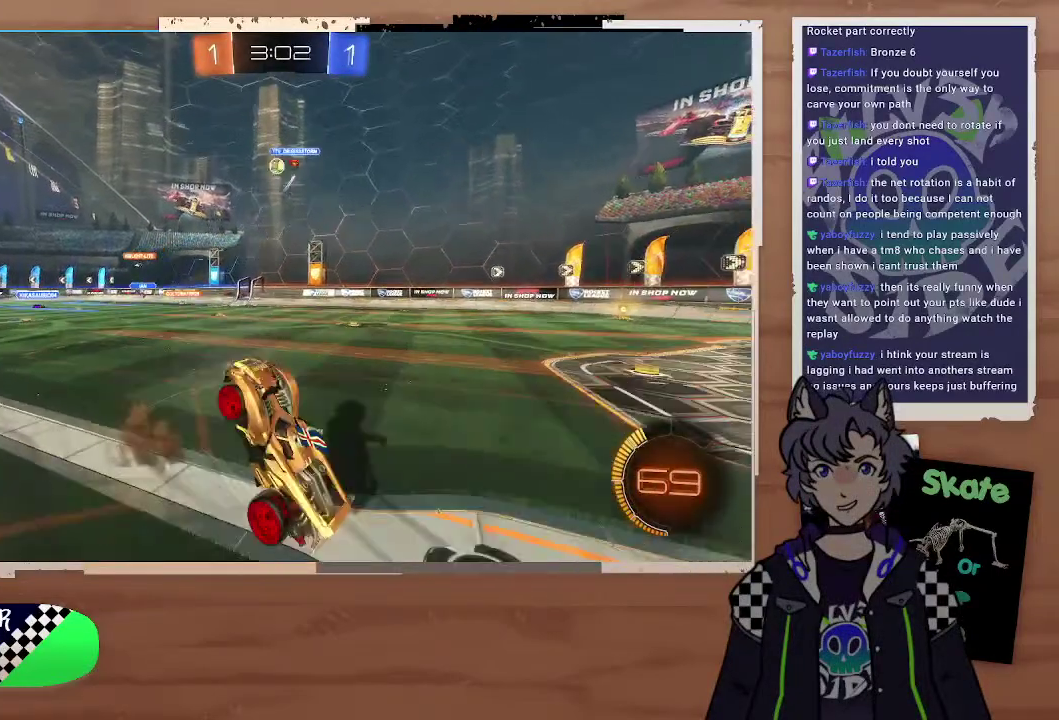
{"buttons": ["SQUARE"], "left_stick": "up", "right_stick": "center", "events": [[100, "SQUARE", "down"]]}
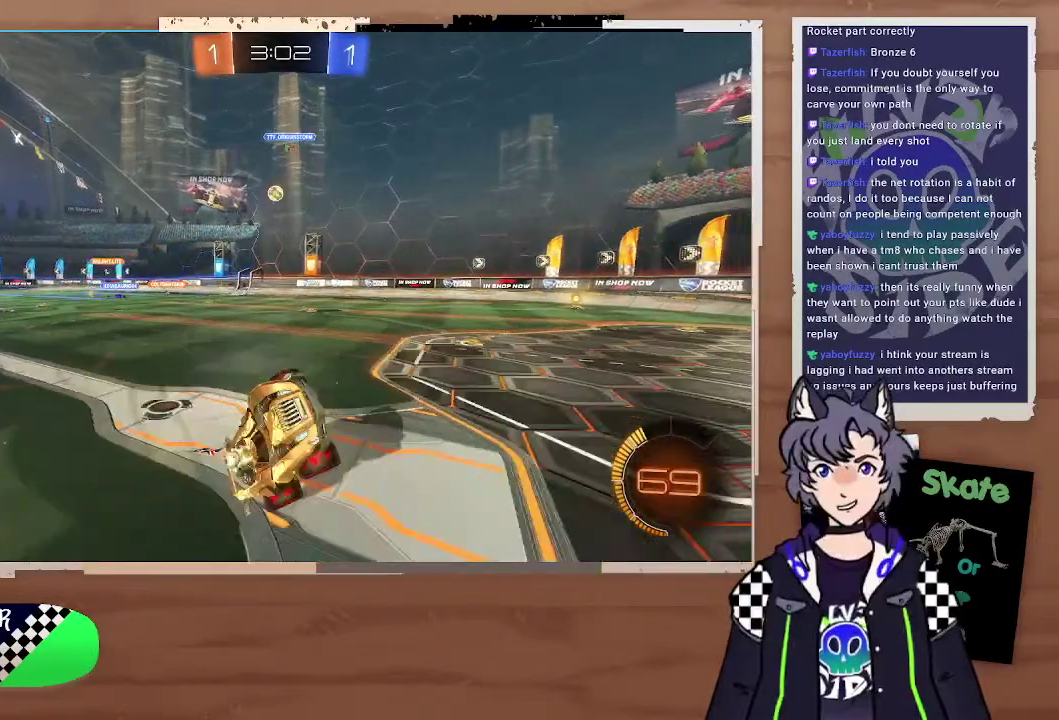
{"buttons": ["R2"], "left_stick": "center", "right_stick": "center", "events": [[100, "SQUARE", "up"], [100, "left_stick", "up-left"], [200, "R2", "down"], [300, "left_stick", "center"]]}
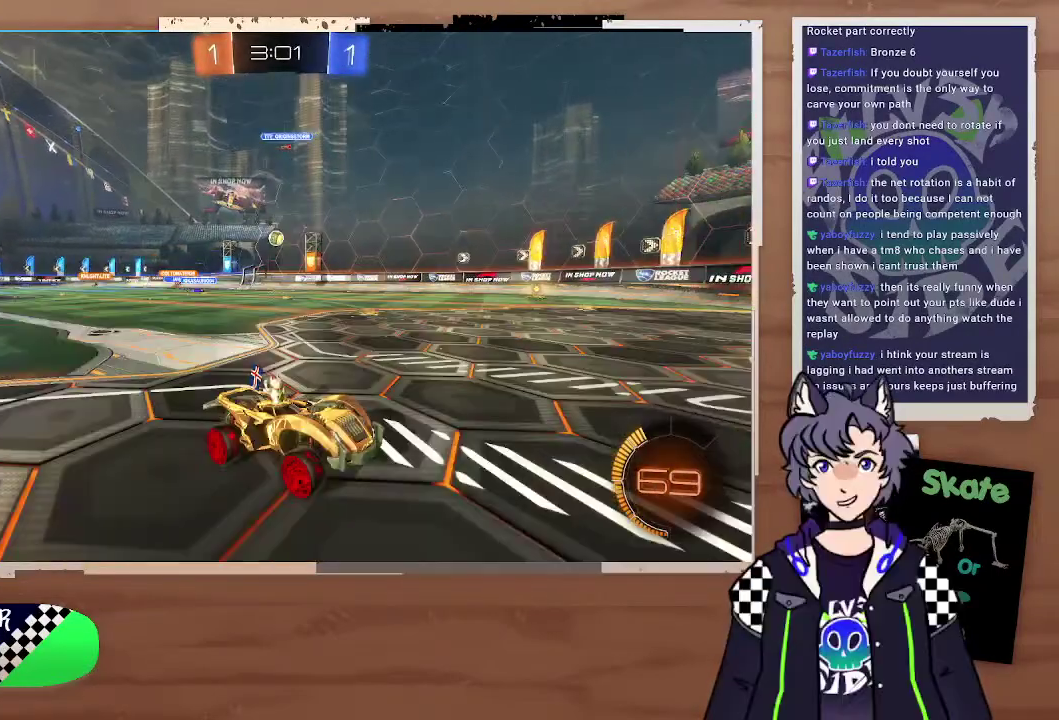
{"buttons": ["R2"], "left_stick": "center", "right_stick": "center"}
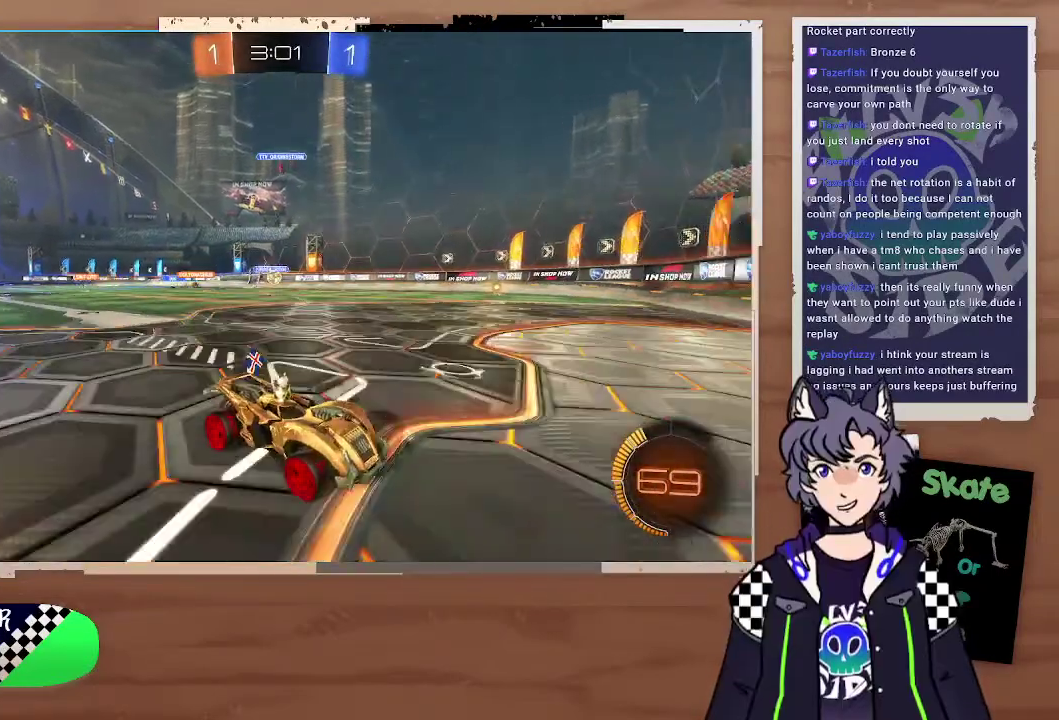
{"buttons": ["CIRCLE", "R2"], "left_stick": "left", "right_stick": "center"}